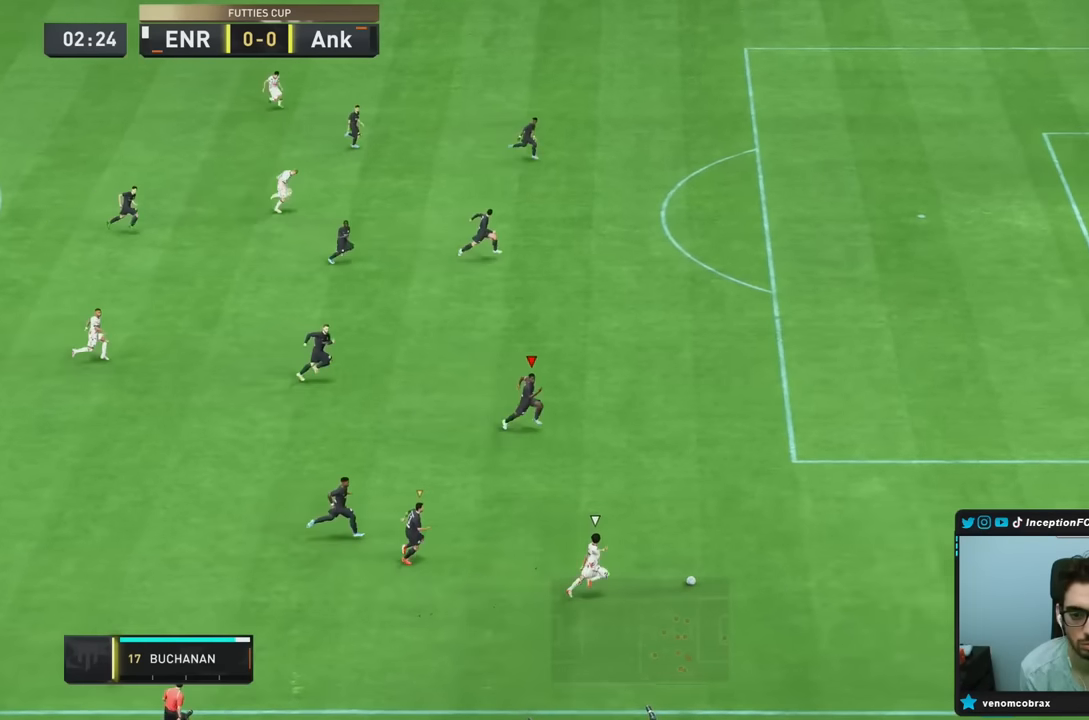
Gameplay with a controller (PlayStation layout); each line is a JSON object with the inputs held at the frame after it (dt_ms = milliseconds from this image to that frame). "events" lists button and stick changes between this image and that frame as [ms after this image, input, new state], when the widget could be followed in between. Not read: L3 R3.
{"dt_ms": 500, "buttons": ["R2"], "left_stick": "down-right", "right_stick": "center", "events": []}
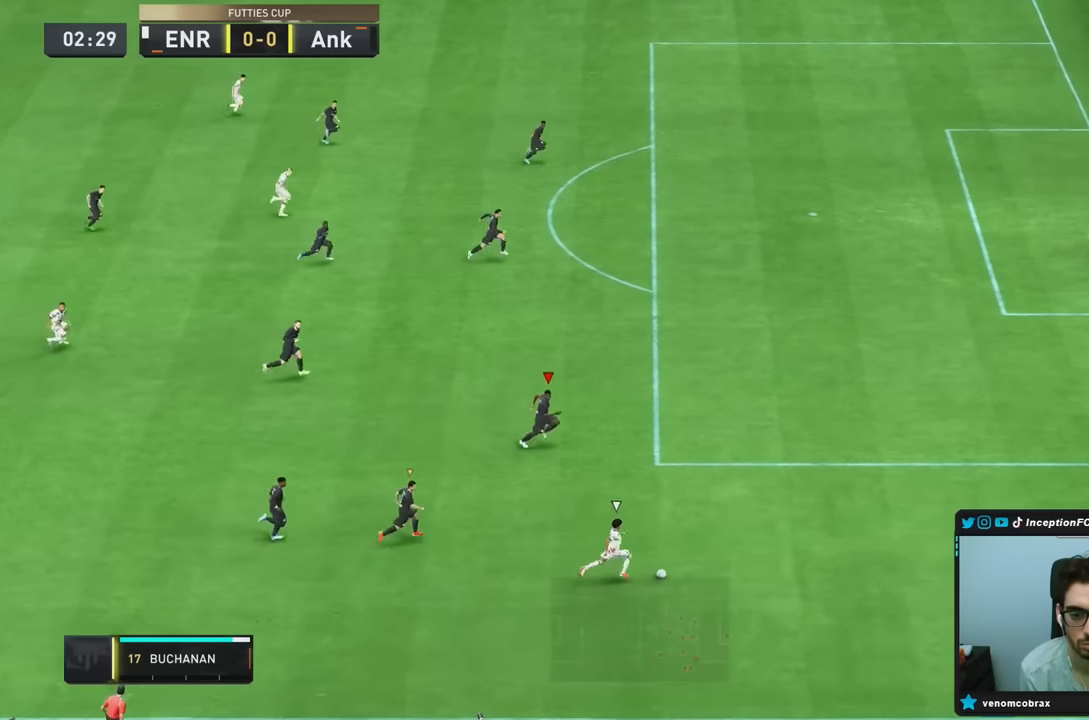
{"dt_ms": 500, "buttons": [], "left_stick": "down-right", "right_stick": "center", "events": [[367, "R2", "up"]]}
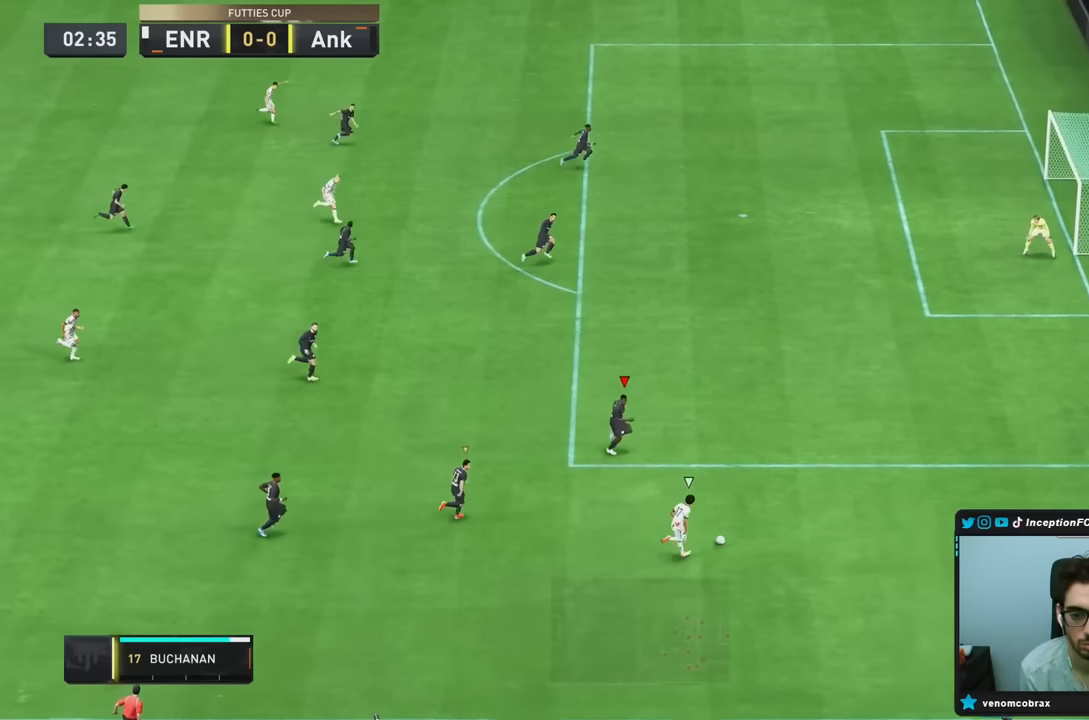
{"dt_ms": 500, "buttons": ["R2"], "left_stick": "right", "right_stick": "center"}
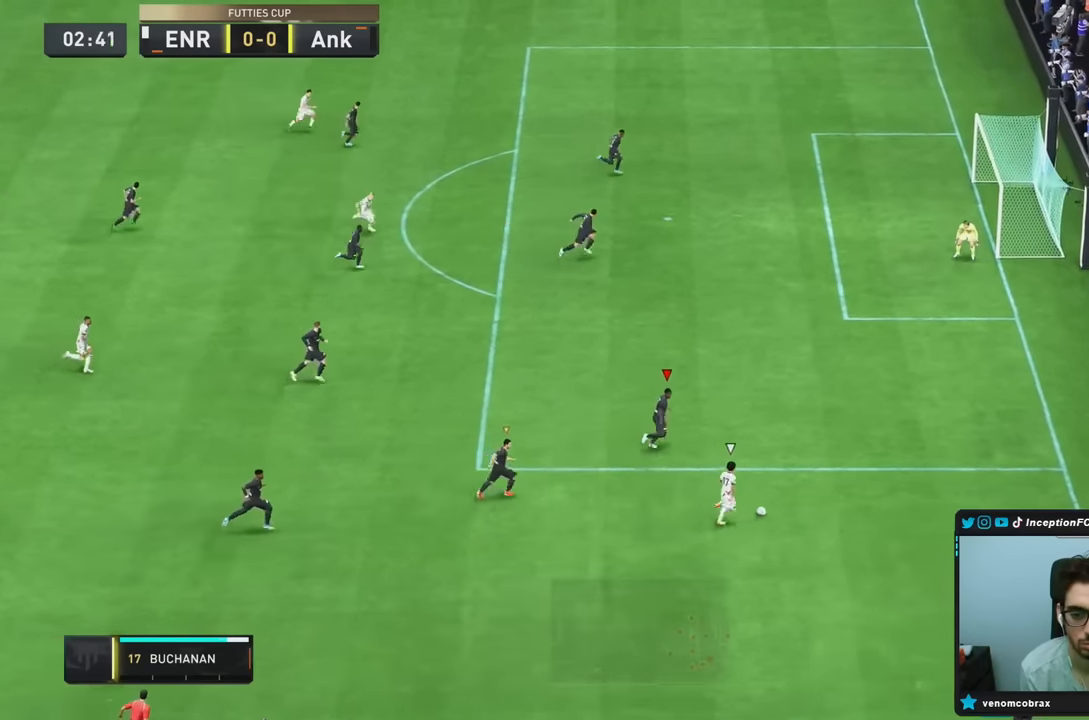
{"dt_ms": 500, "buttons": ["L2", "R2"], "left_stick": "right", "right_stick": "center", "events": [[134, "L2", "down"]]}
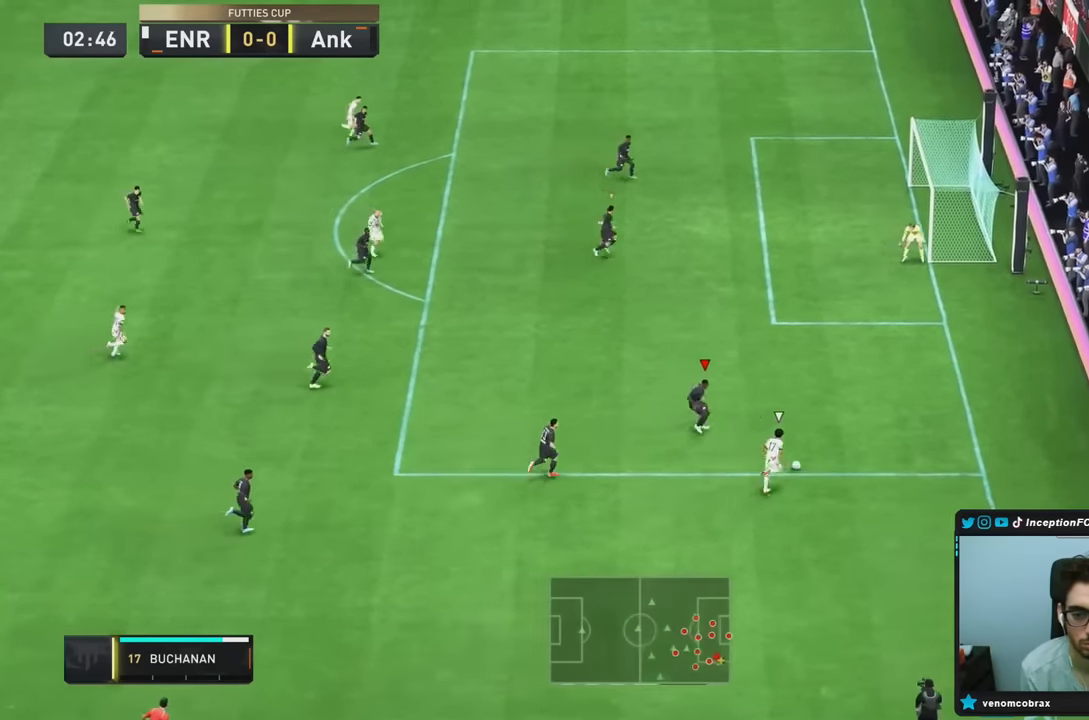
{"dt_ms": 500, "buttons": ["R2"], "left_stick": "right", "right_stick": "center", "events": [[67, "L2", "up"]]}
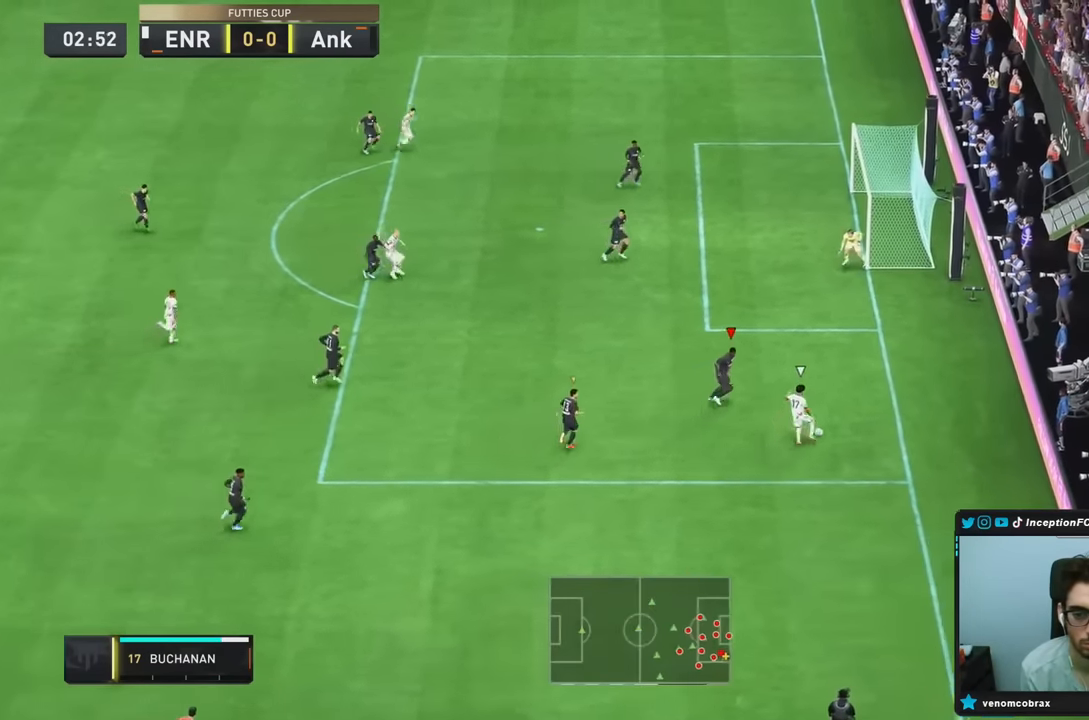
{"dt_ms": 500, "buttons": ["L2", "R2"], "left_stick": "right", "right_stick": "center", "events": [[17, "L2", "down"]]}
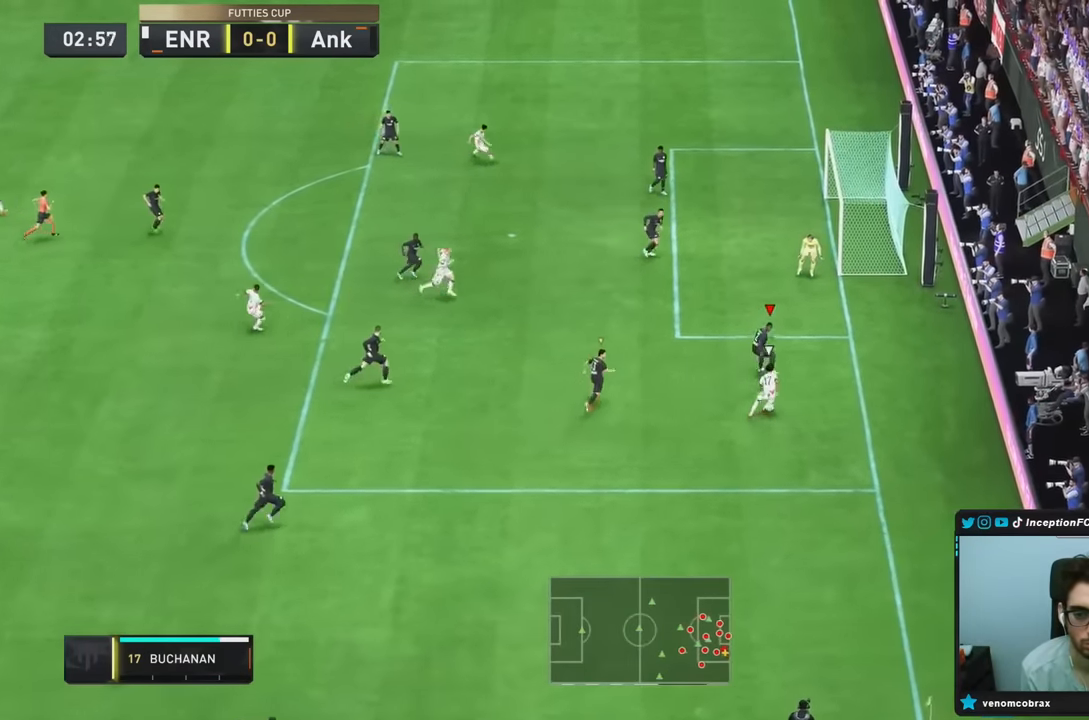
{"dt_ms": 500, "buttons": ["L2", "R1"], "left_stick": "up", "right_stick": "center", "events": [[84, "left_stick", "down-right"], [184, "R1", "down"], [217, "R2", "up"], [250, "left_stick", "left"], [484, "left_stick", "up"]]}
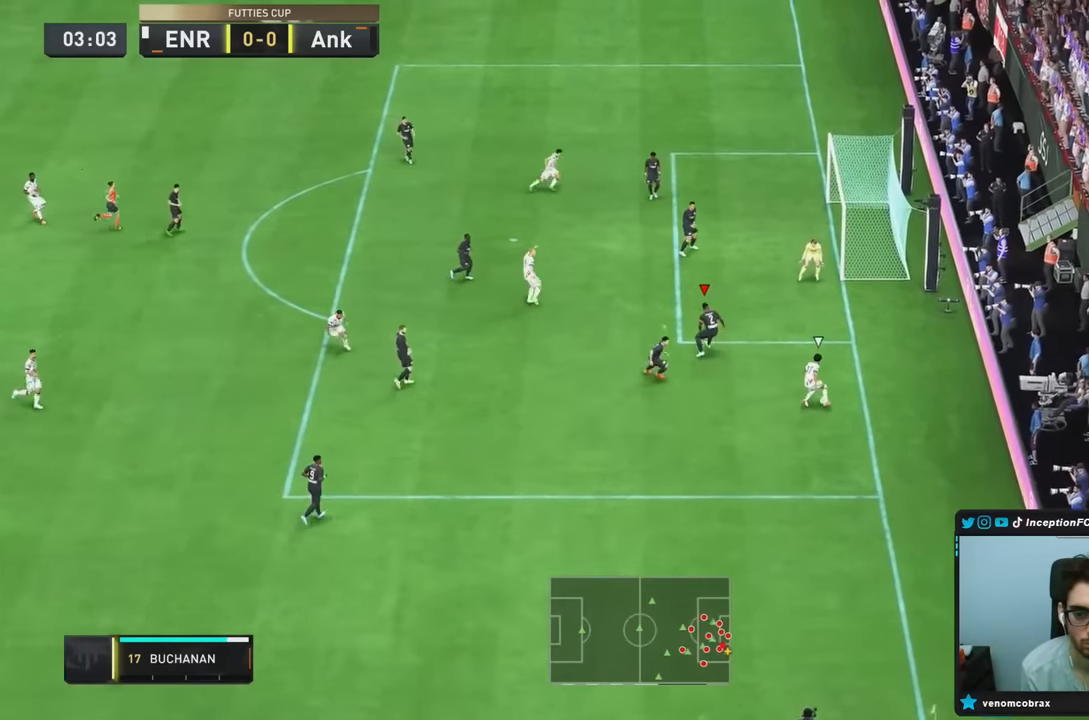
{"dt_ms": 500, "buttons": ["L2", "R1"], "left_stick": "center", "right_stick": "center", "events": [[84, "left_stick", "right"], [384, "left_stick", "center"]]}
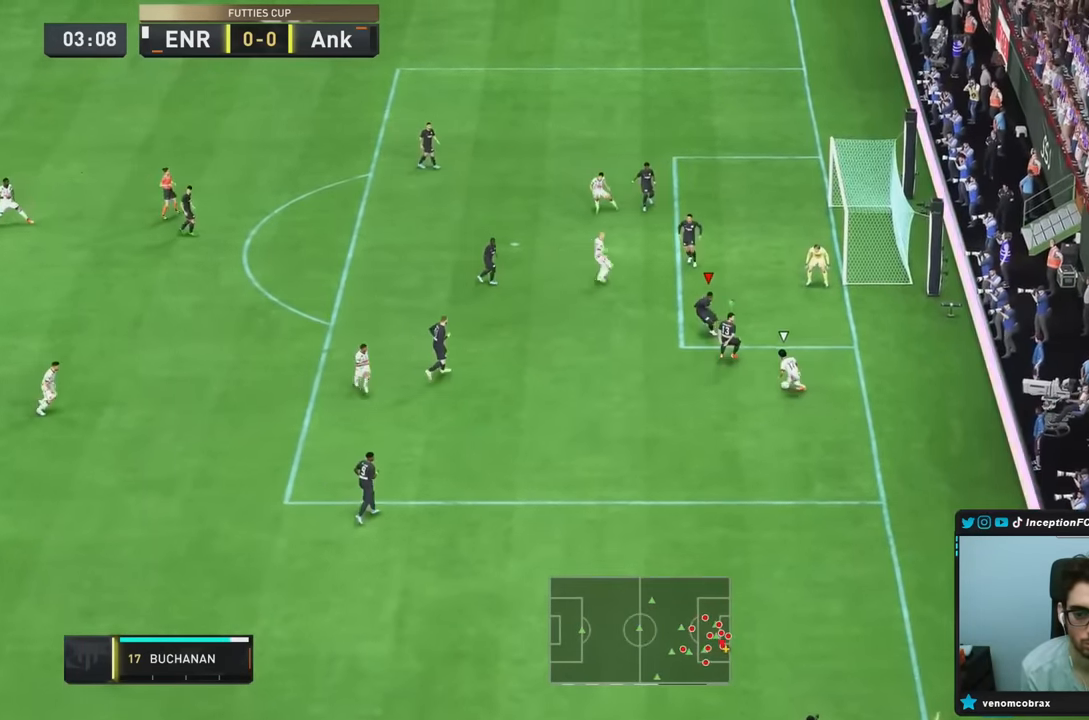
{"dt_ms": 500, "buttons": ["L2", "R1"], "left_stick": "left", "right_stick": "center", "events": [[84, "left_stick", "up-right"], [433, "left_stick", "left"]]}
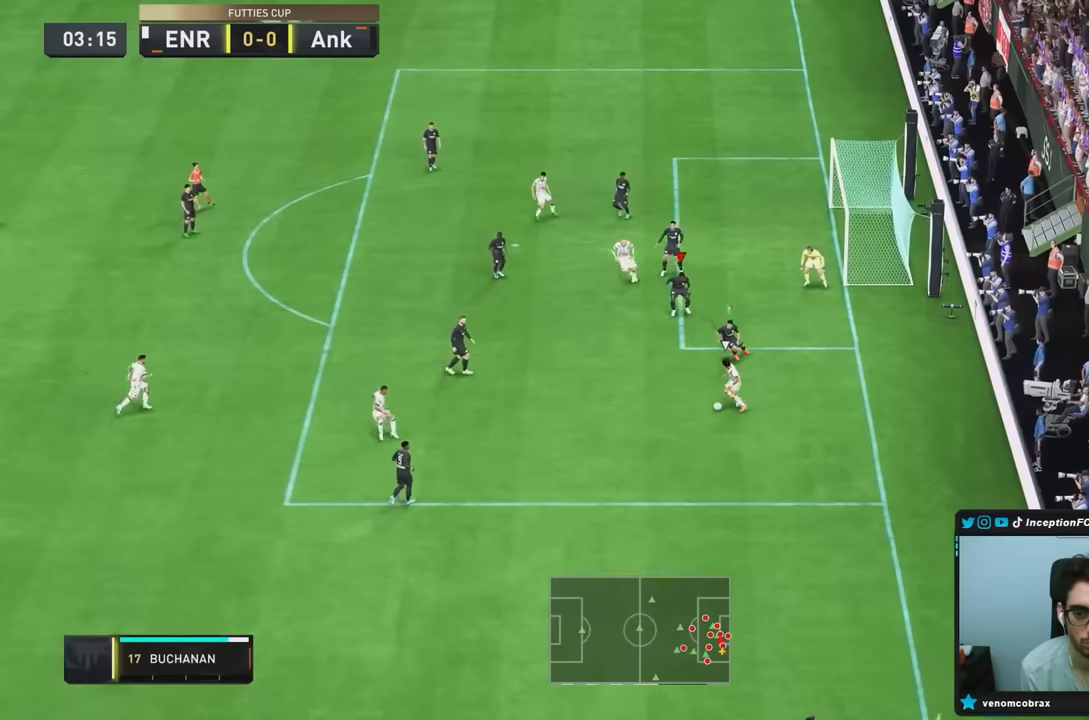
{"dt_ms": 500, "buttons": ["L2", "R1"], "left_stick": "down", "right_stick": "center", "events": [[50, "left_stick", "down"], [133, "R1", "up"], [200, "R1", "down"]]}
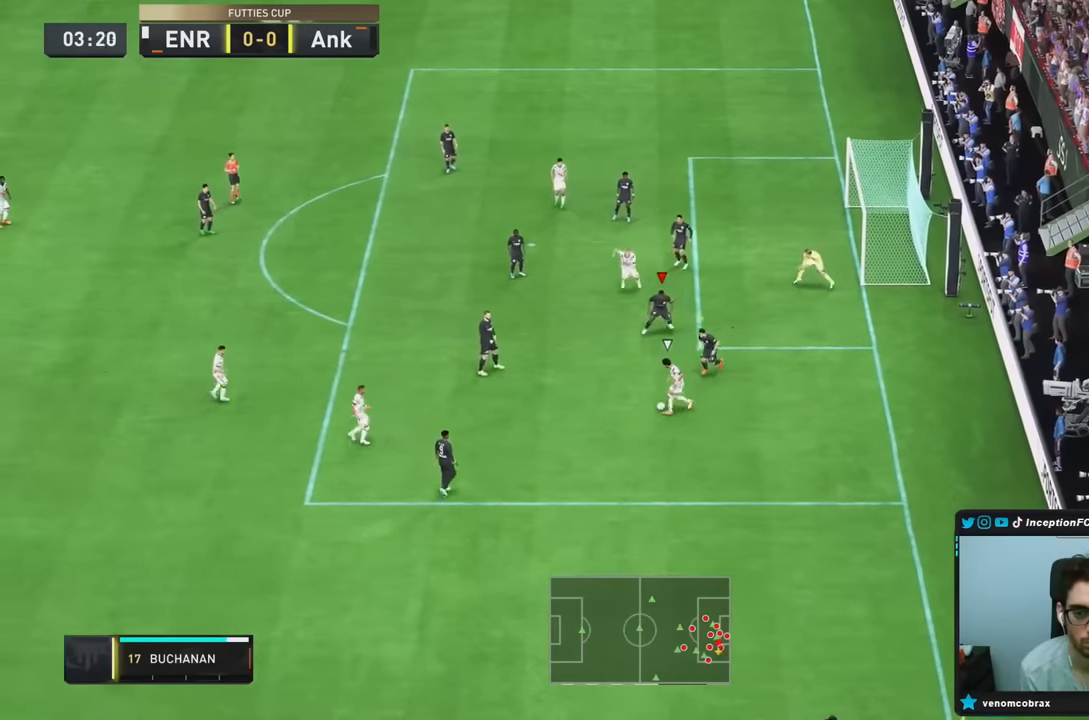
{"dt_ms": 500, "buttons": ["L2", "R1"], "left_stick": "down-left", "right_stick": "center", "events": [[383, "left_stick", "down-left"]]}
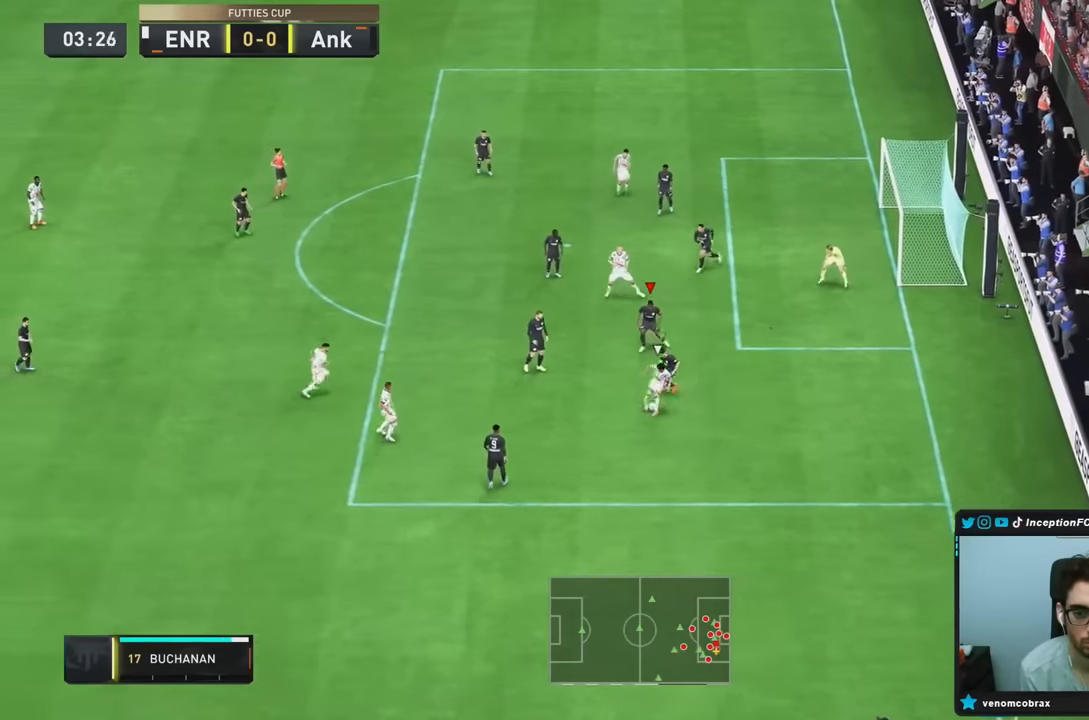
{"dt_ms": 500, "buttons": ["L2", "R1", "R2"], "left_stick": "down-right", "right_stick": "center", "events": [[150, "left_stick", "down"], [383, "left_stick", "down-right"], [500, "R2", "down"]]}
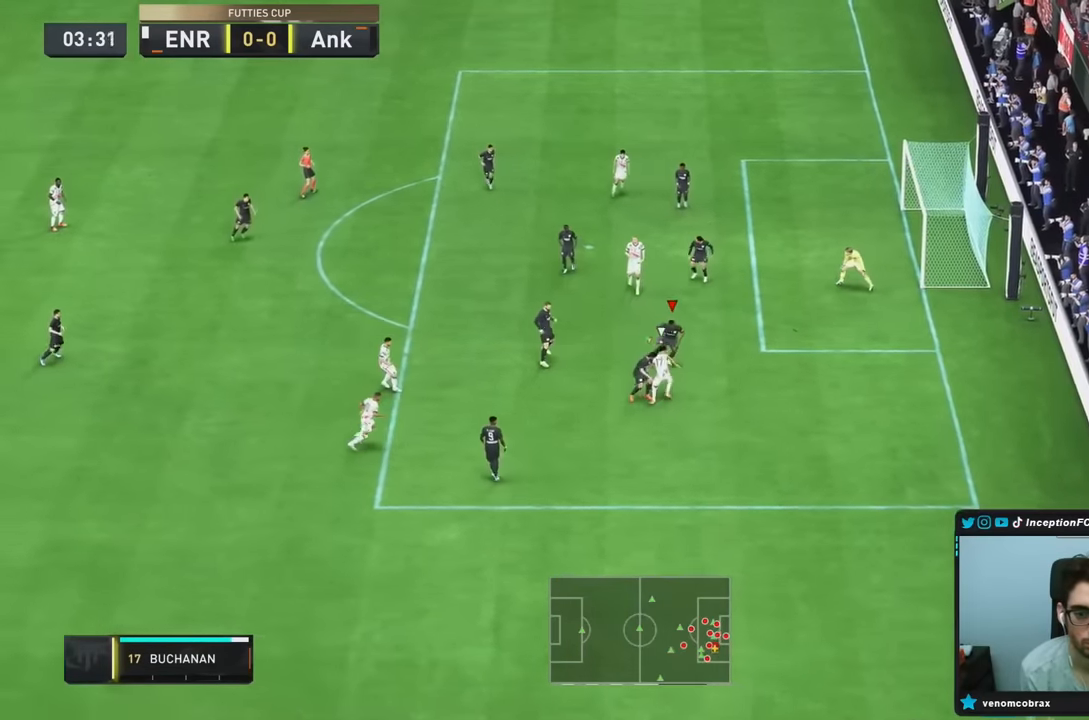
{"dt_ms": 500, "buttons": ["L2", "R1", "R2"], "left_stick": "center", "right_stick": "center", "events": [[150, "left_stick", "down"], [350, "left_stick", "down-left"], [500, "left_stick", "center"]]}
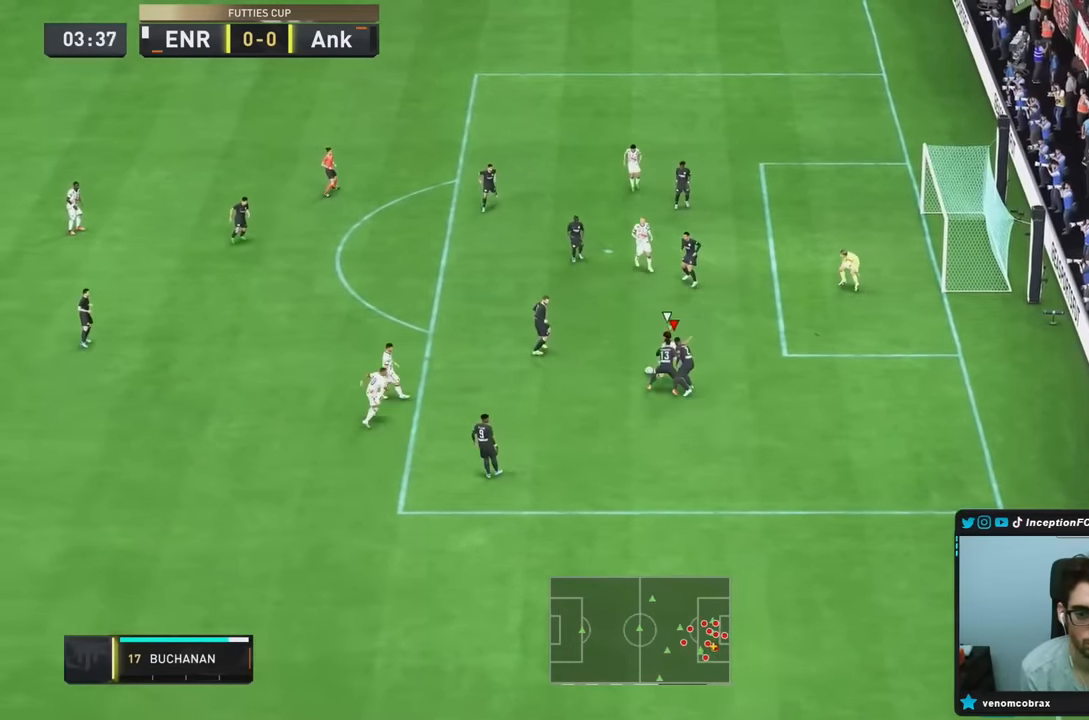
{"dt_ms": 1000, "buttons": [], "left_stick": "center", "right_stick": "center"}
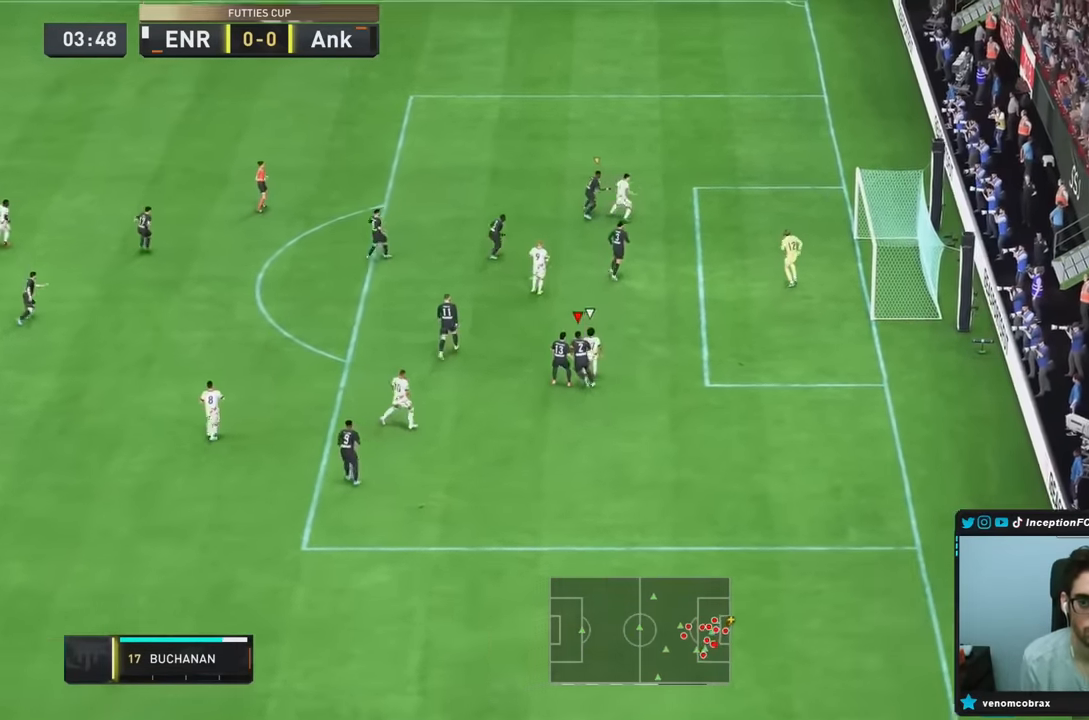
{"dt_ms": 500, "buttons": [], "left_stick": "center", "right_stick": "center", "events": []}
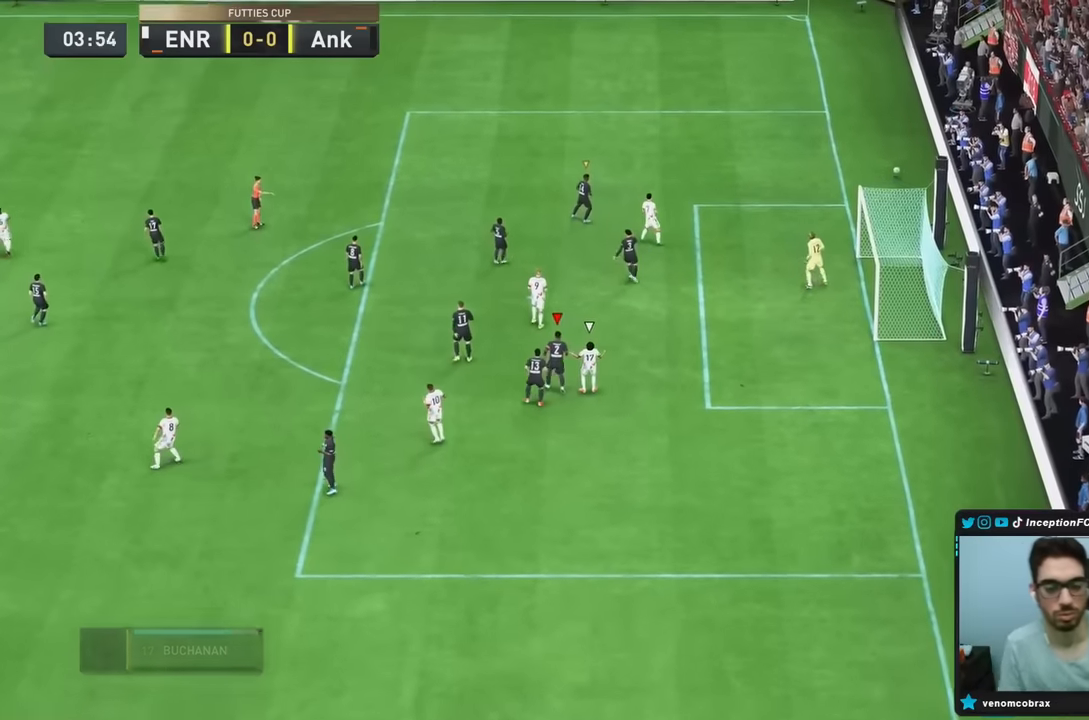
{"dt_ms": 500, "buttons": [], "left_stick": "center", "right_stick": "center", "events": []}
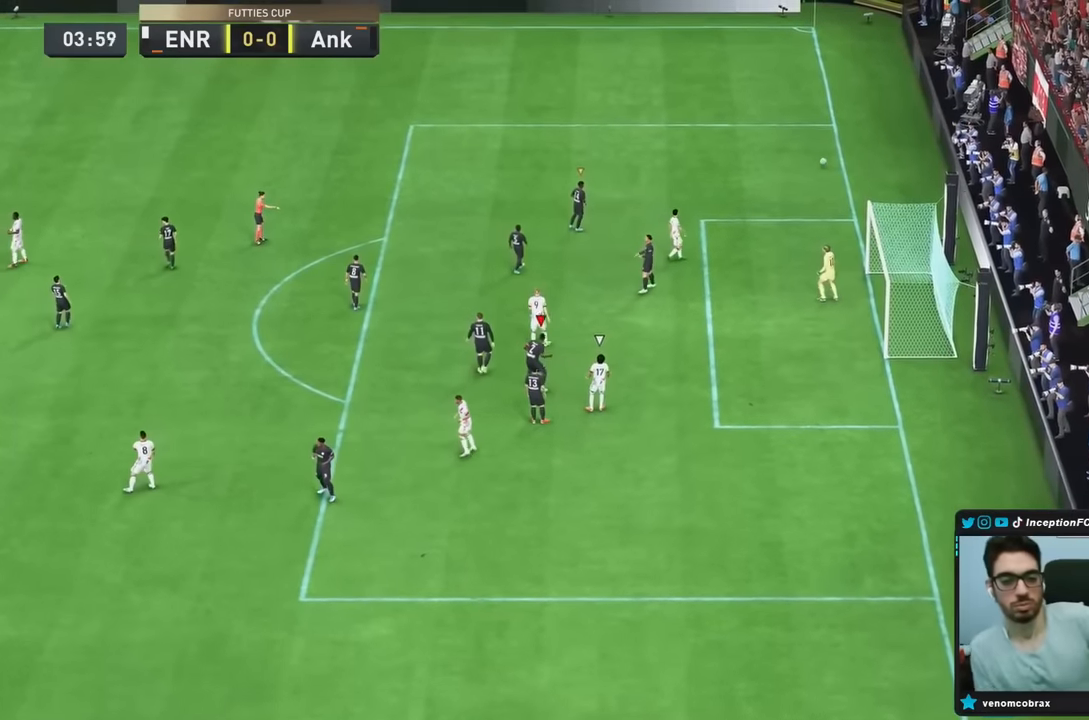
{"dt_ms": 500, "buttons": ["CROSS"], "left_stick": "center", "right_stick": "center", "events": [[83, "CROSS", "down"], [183, "CROSS", "up"], [250, "CROSS", "down"], [383, "CROSS", "up"], [416, "CROSS", "down"]]}
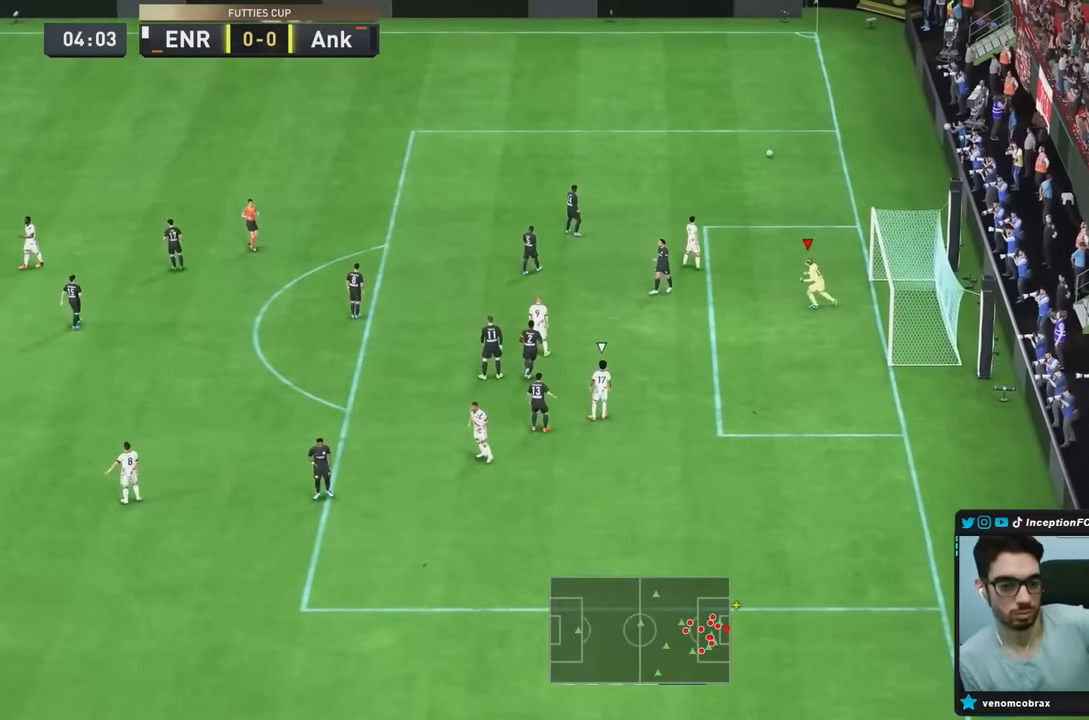
{"dt_ms": 500, "buttons": ["CROSS"], "left_stick": "center", "right_stick": "center", "events": [[16, "CROSS", "up"], [83, "CROSS", "down"], [183, "CROSS", "up"], [216, "CROSS", "down"], [316, "CROSS", "up"], [383, "CROSS", "down"]]}
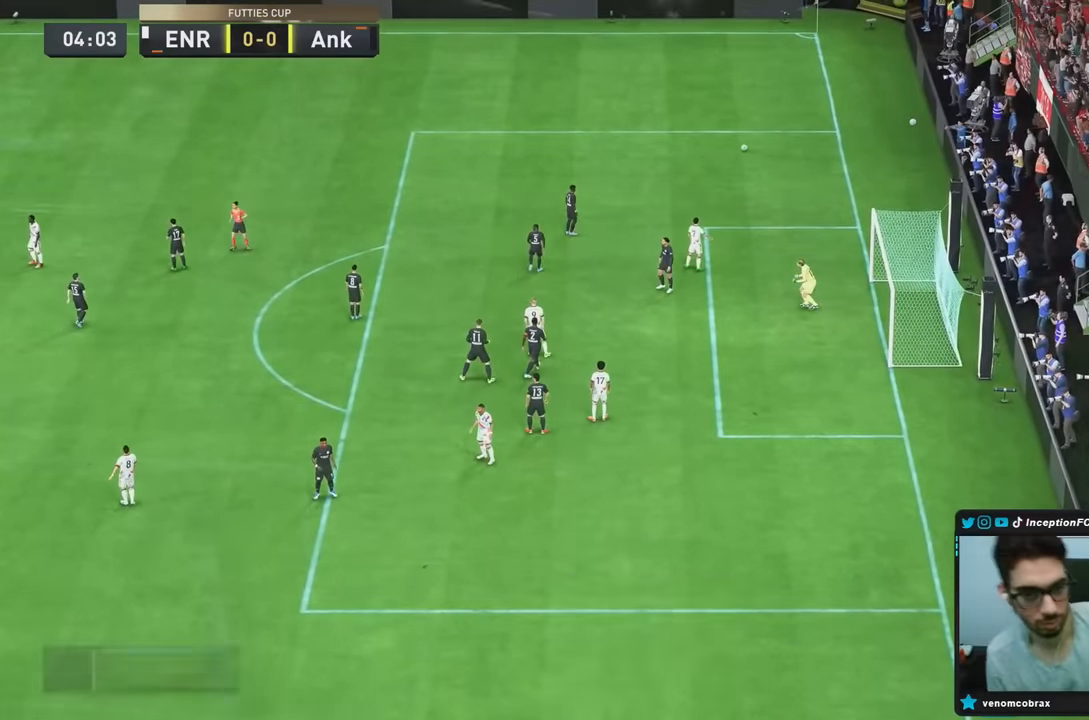
{"dt_ms": 500, "buttons": ["R1"], "left_stick": "center", "right_stick": "center", "events": [[50, "CROSS", "up"], [83, "CROSS", "down"], [183, "CROSS", "up"], [250, "CROSS", "down"], [350, "CROSS", "up"], [416, "R1", "down"]]}
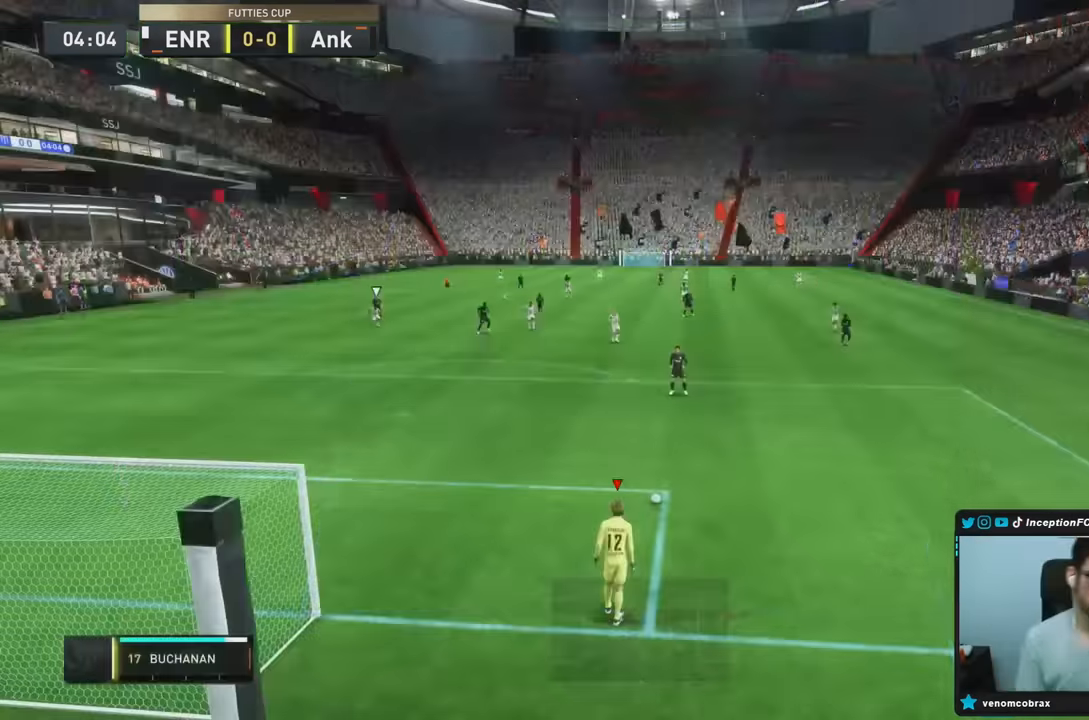
{"dt_ms": 500, "buttons": ["R1"], "left_stick": "center", "right_stick": "center", "events": [[50, "R1", "up"], [116, "R1", "down"], [350, "R1", "up"], [416, "R1", "down"]]}
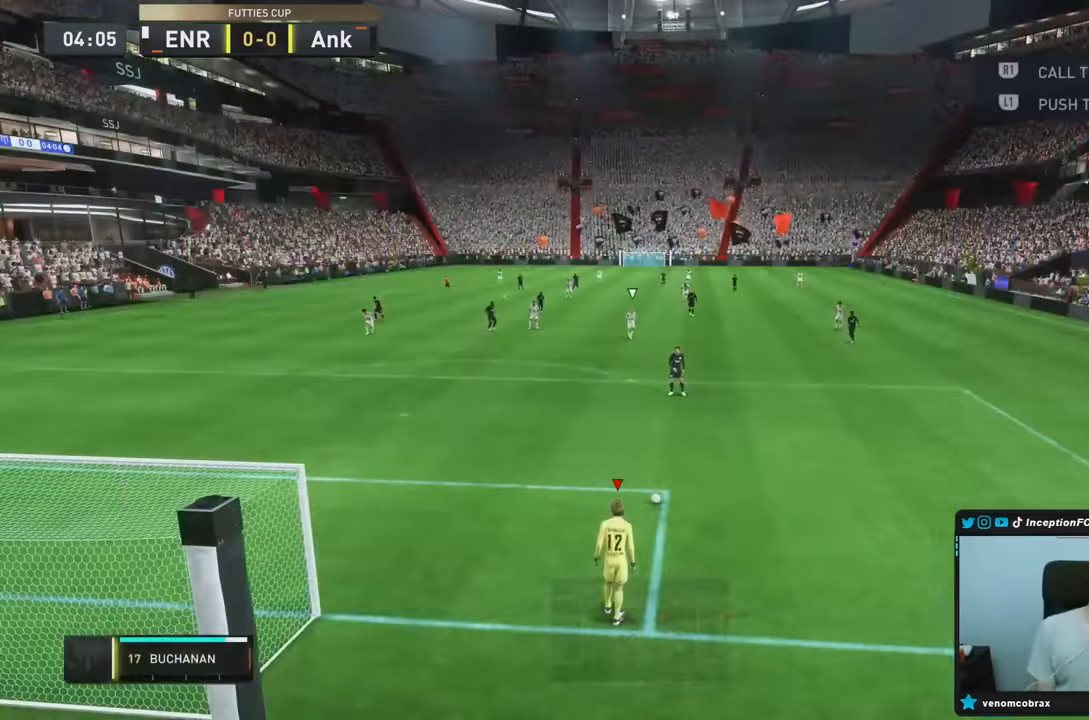
{"dt_ms": 500, "buttons": [], "left_stick": "center", "right_stick": "center", "events": [[16, "R1", "up"], [83, "R1", "down"], [150, "R1", "up"], [333, "left_stick", "up-right"], [350, "CROSS", "down"], [400, "CROSS", "up"], [483, "left_stick", "center"]]}
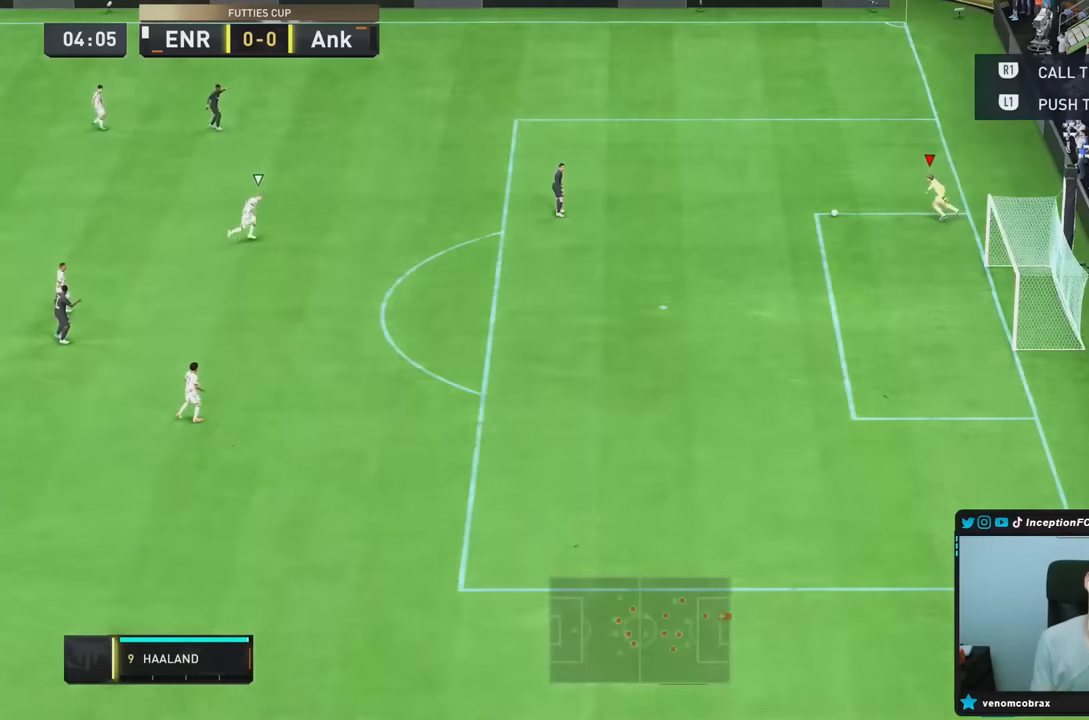
{"dt_ms": 500, "buttons": [], "left_stick": "center", "right_stick": "center", "events": []}
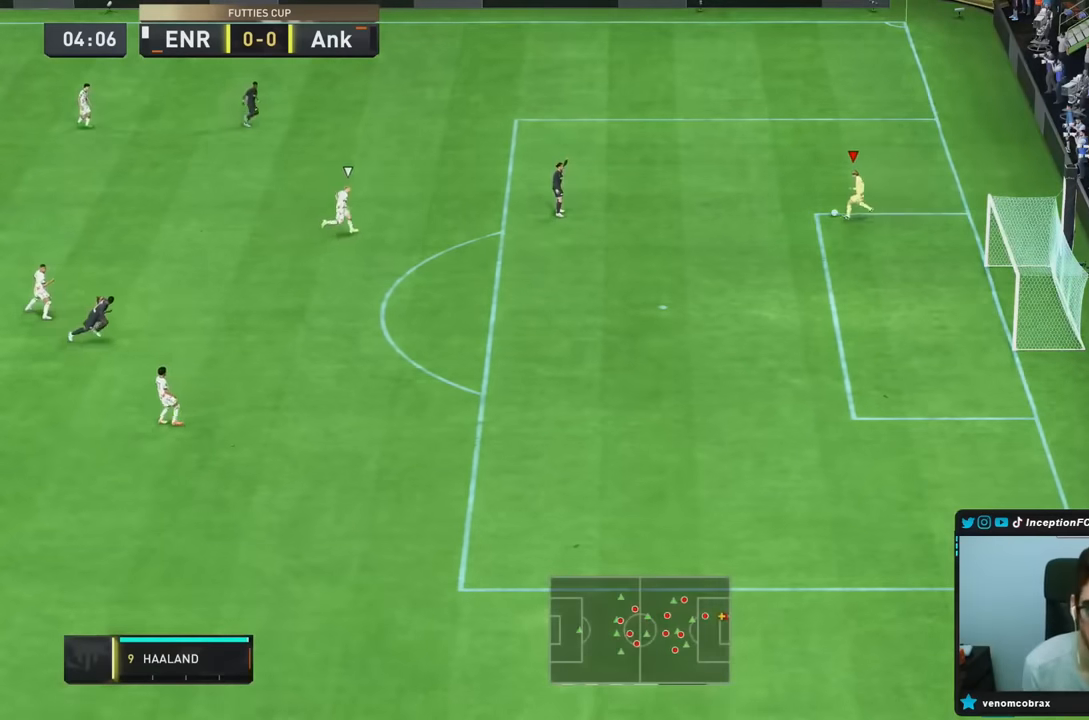
{"dt_ms": 500, "buttons": ["R2"], "left_stick": "down-right", "right_stick": "center", "events": [[300, "left_stick", "down-right"], [333, "R2", "down"]]}
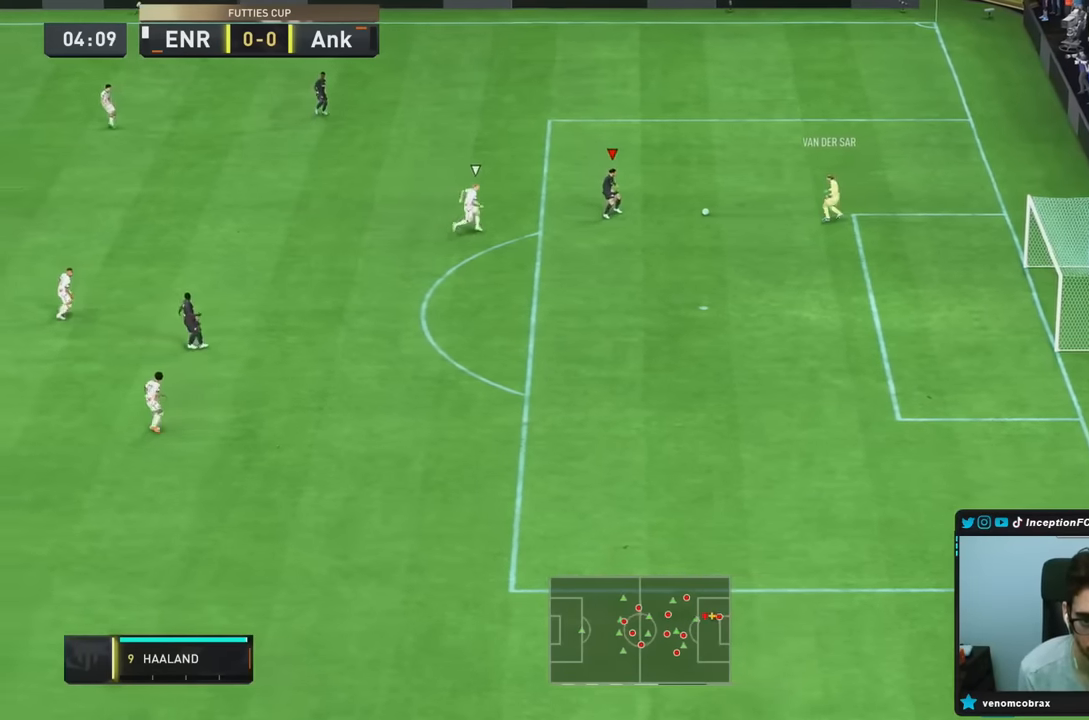
{"dt_ms": 1000, "buttons": [], "left_stick": "down", "right_stick": "center"}
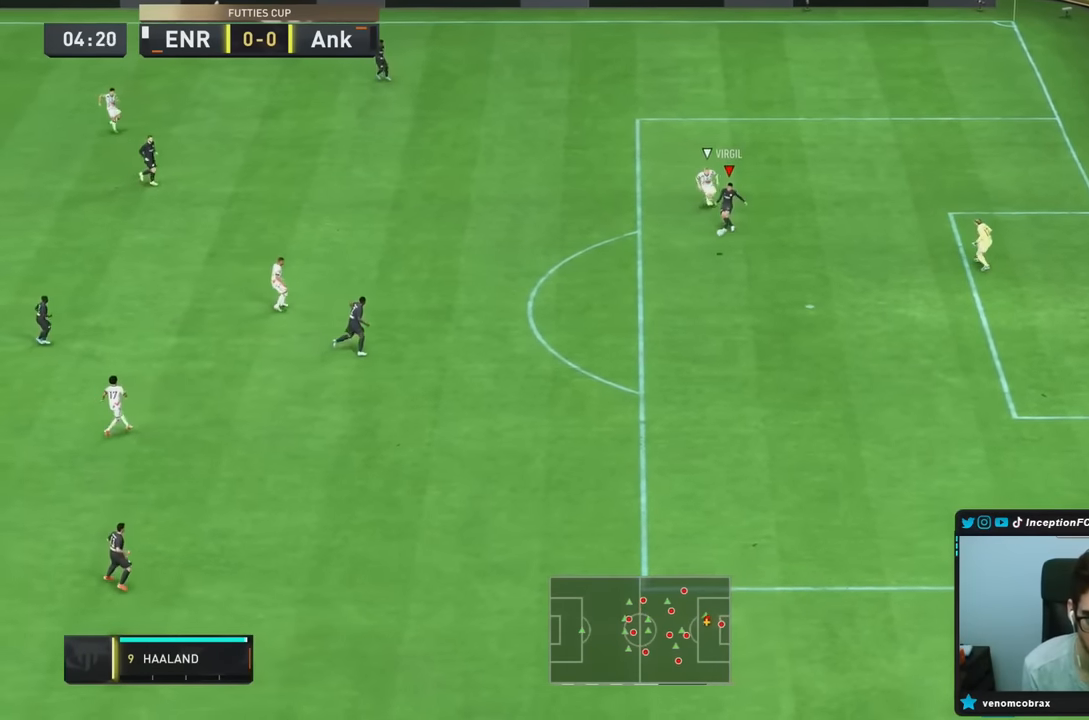
{"dt_ms": 500, "buttons": ["R2"], "left_stick": "down", "right_stick": "center", "events": [[300, "left_stick", "center"], [316, "R2", "down"], [450, "left_stick", "down"]]}
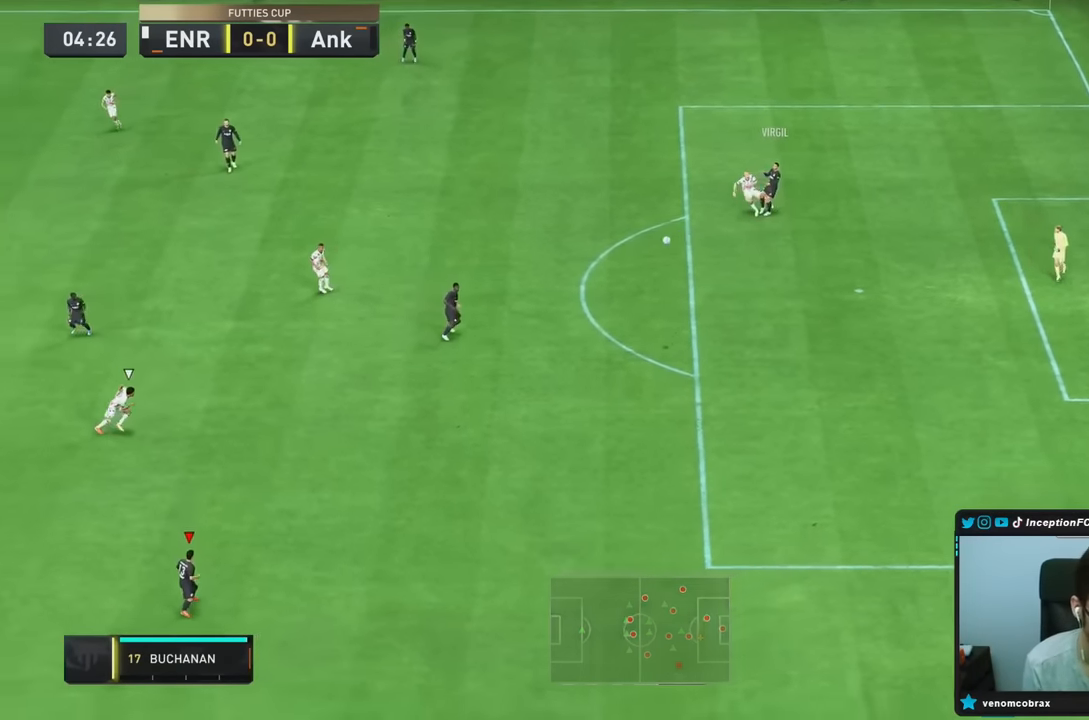
{"dt_ms": 500, "buttons": [], "left_stick": "down-left", "right_stick": "center", "events": [[133, "R2", "up"], [200, "left_stick", "right"], [400, "left_stick", "left"], [500, "left_stick", "down-left"]]}
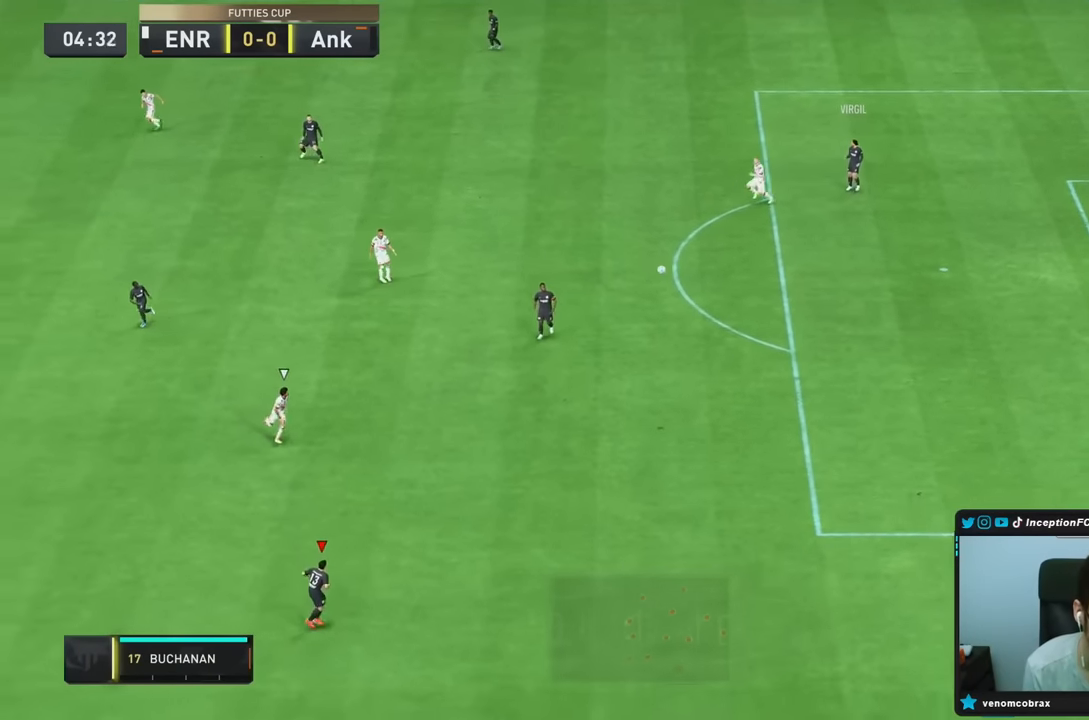
{"dt_ms": 500, "buttons": [], "left_stick": "down-left", "right_stick": "center", "events": [[250, "left_stick", "center"], [433, "left_stick", "down-left"]]}
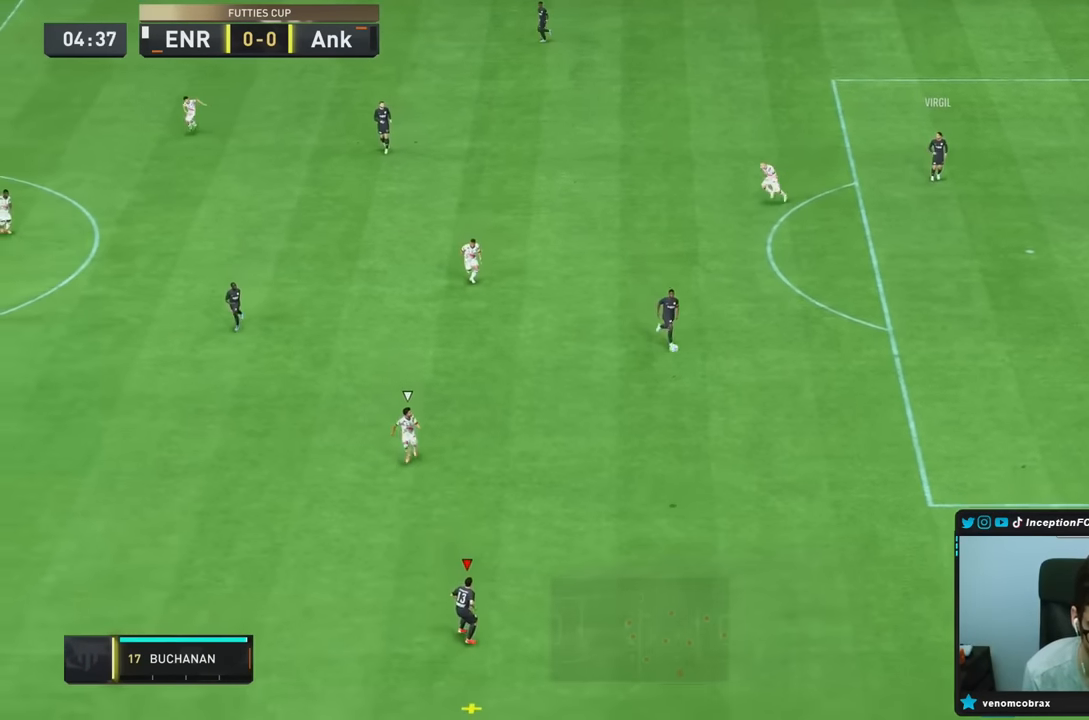
{"dt_ms": 500, "buttons": [], "left_stick": "down-left", "right_stick": "center", "events": []}
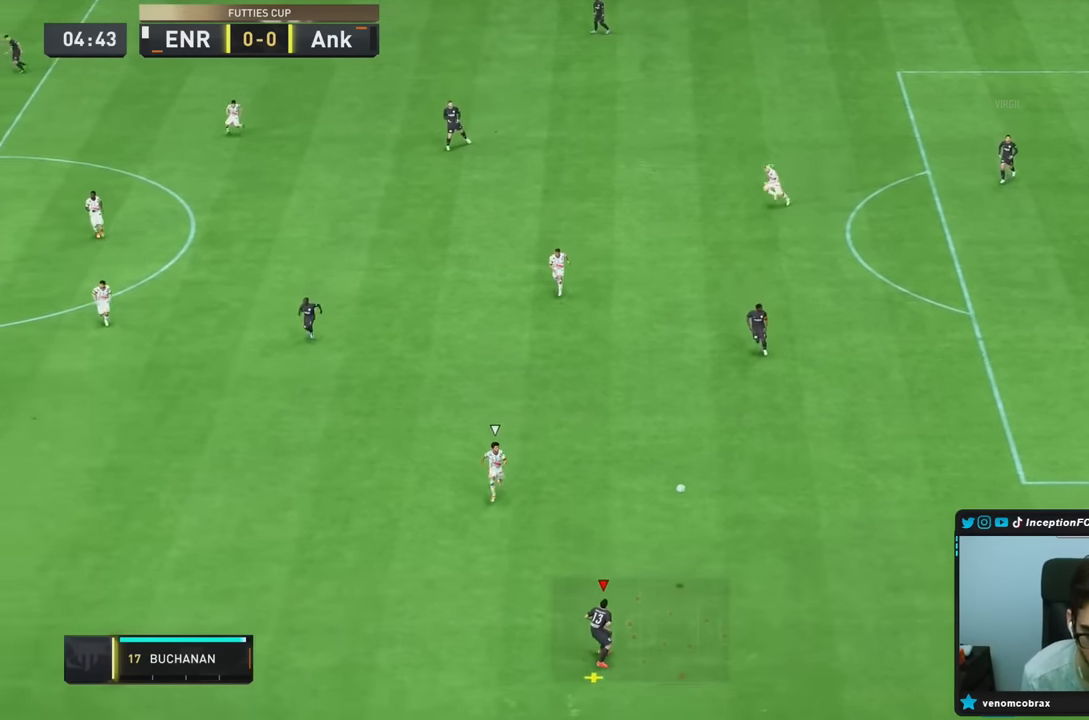
{"dt_ms": 500, "buttons": [], "left_stick": "down-left", "right_stick": "center", "events": []}
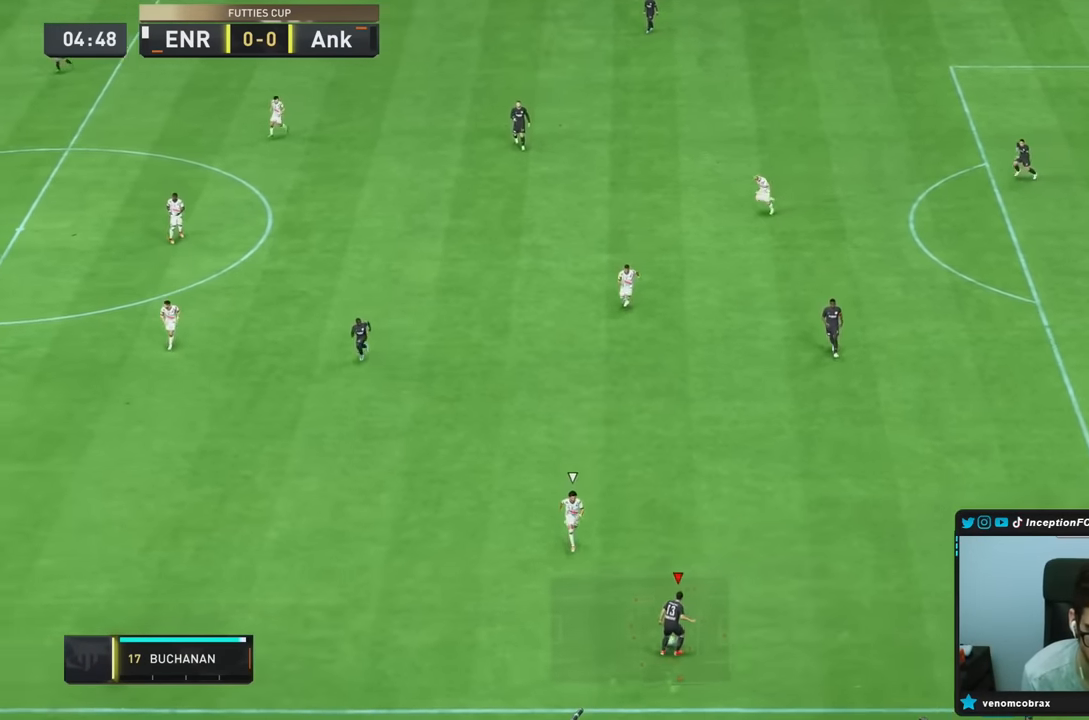
{"dt_ms": 500, "buttons": [], "left_stick": "down-left", "right_stick": "center", "events": [[66, "CROSS", "down"], [200, "CROSS", "up"]]}